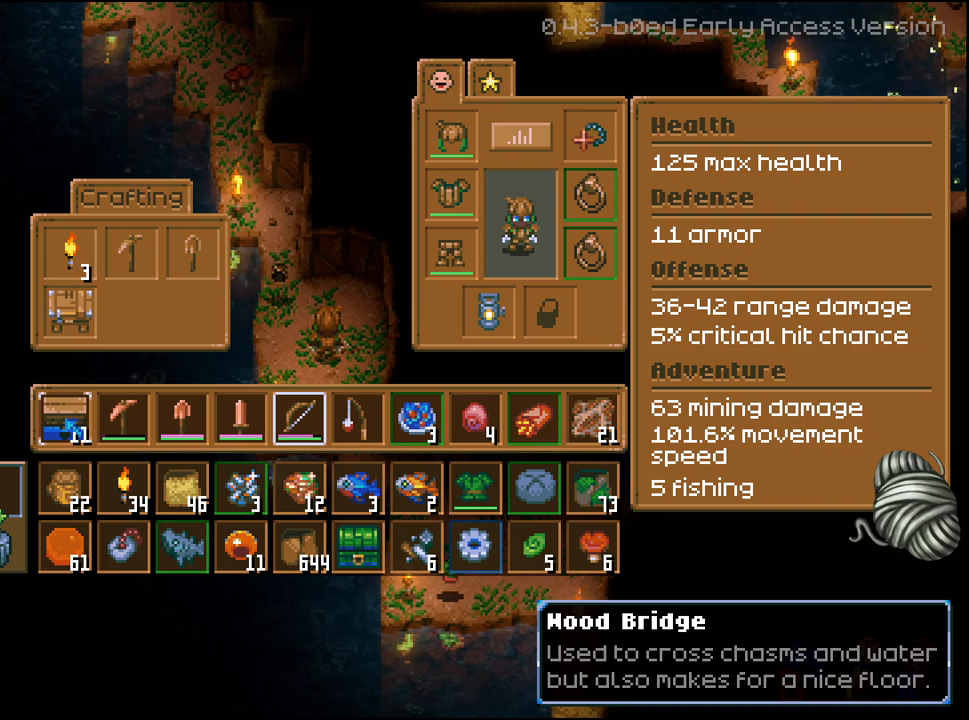
Gameplay with a controller (Xbox layout); each line is a JSON object with the inputs held at the frame after it. "events" lists button and stick changes between this image and that frame as [ms after this image, input, new state], when the widget could be followed in between.
{"buttons": [], "left_stick": "center", "right_stick": "center", "events": [[283, "DPAD_RIGHT", "down"], [383, "DPAD_RIGHT", "up"]]}
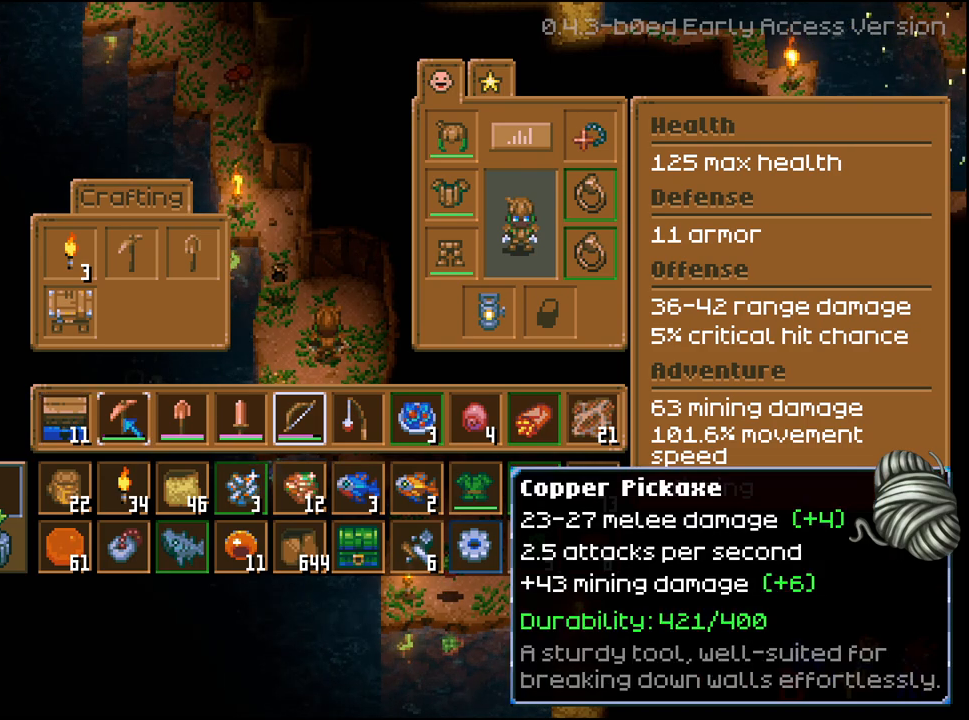
{"buttons": [], "left_stick": "center", "right_stick": "center", "events": [[200, "DPAD_RIGHT", "down"], [300, "DPAD_RIGHT", "up"], [400, "DPAD_RIGHT", "down"], [467, "DPAD_RIGHT", "up"]]}
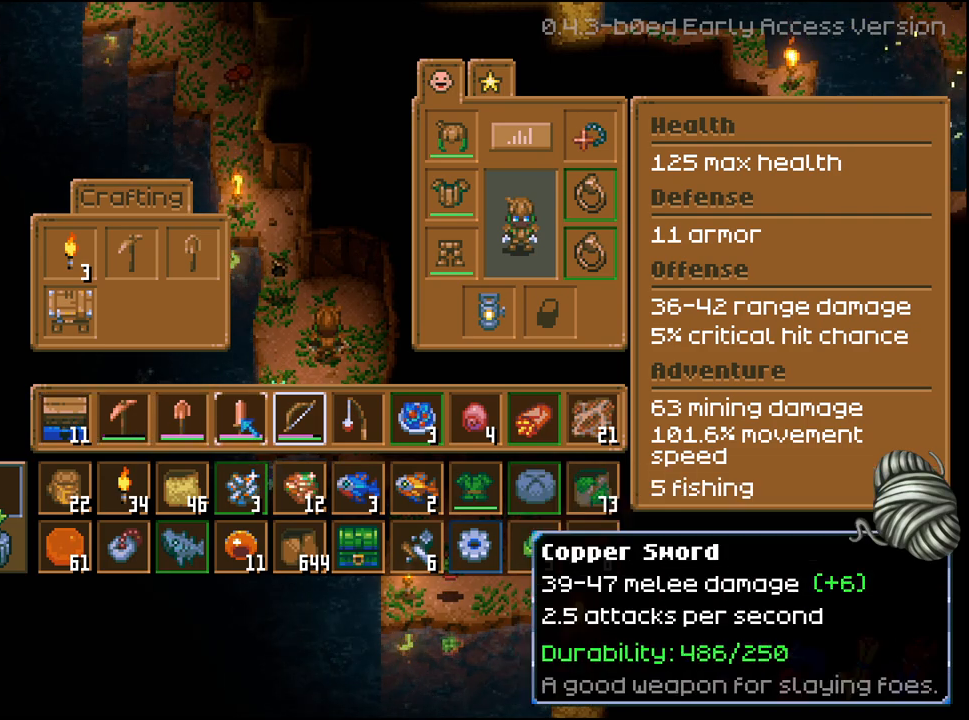
{"buttons": [], "left_stick": "center", "right_stick": "center", "events": [[67, "DPAD_RIGHT", "down"], [133, "DPAD_RIGHT", "up"], [217, "DPAD_RIGHT", "down"], [300, "DPAD_RIGHT", "up"], [383, "DPAD_RIGHT", "down"], [450, "DPAD_RIGHT", "up"]]}
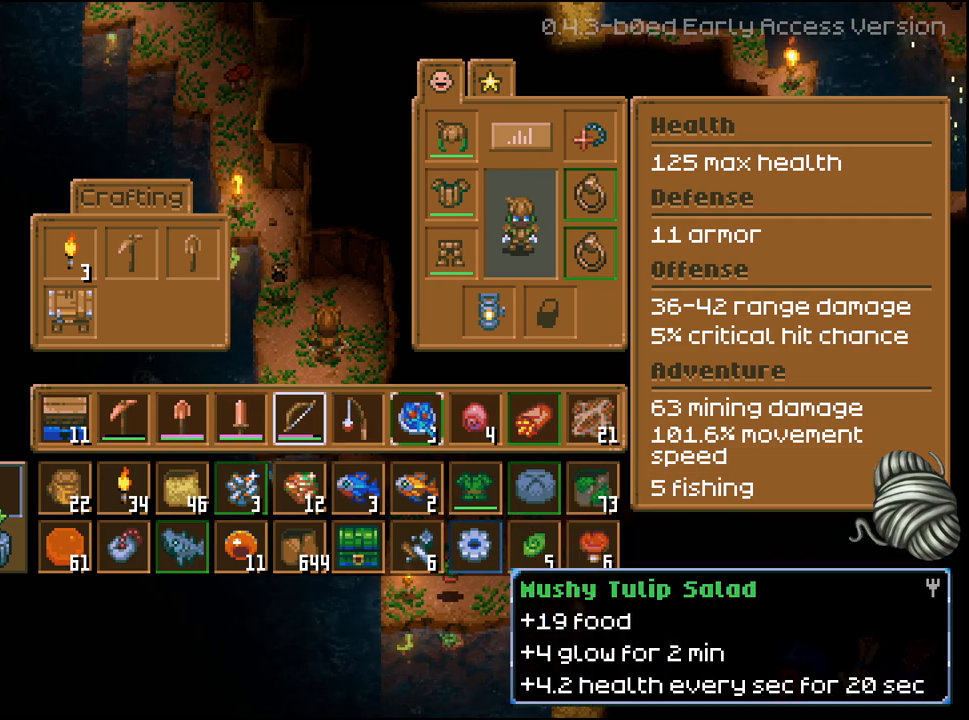
{"buttons": ["DPAD_DOWN"], "left_stick": "center", "right_stick": "center", "events": [[33, "DPAD_RIGHT", "down"], [117, "DPAD_RIGHT", "up"], [200, "DPAD_RIGHT", "down"], [283, "DPAD_RIGHT", "up"], [417, "DPAD_DOWN", "down"]]}
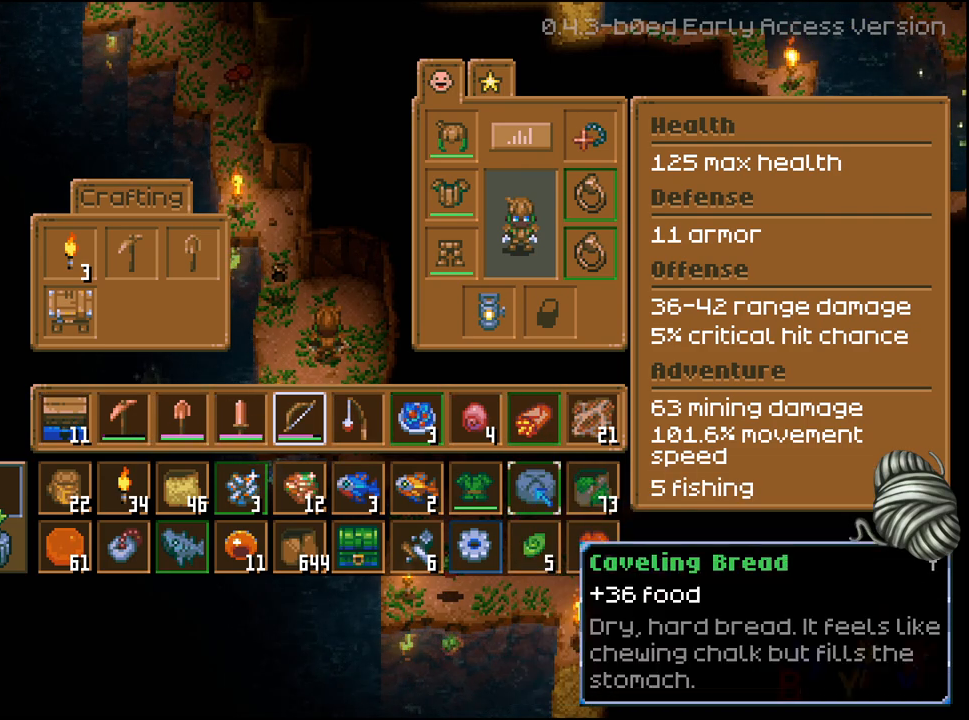
{"buttons": ["DPAD_UP"], "left_stick": "center", "right_stick": "center", "events": [[33, "DPAD_DOWN", "up"], [167, "A", "down"], [283, "A", "up"], [450, "DPAD_UP", "down"]]}
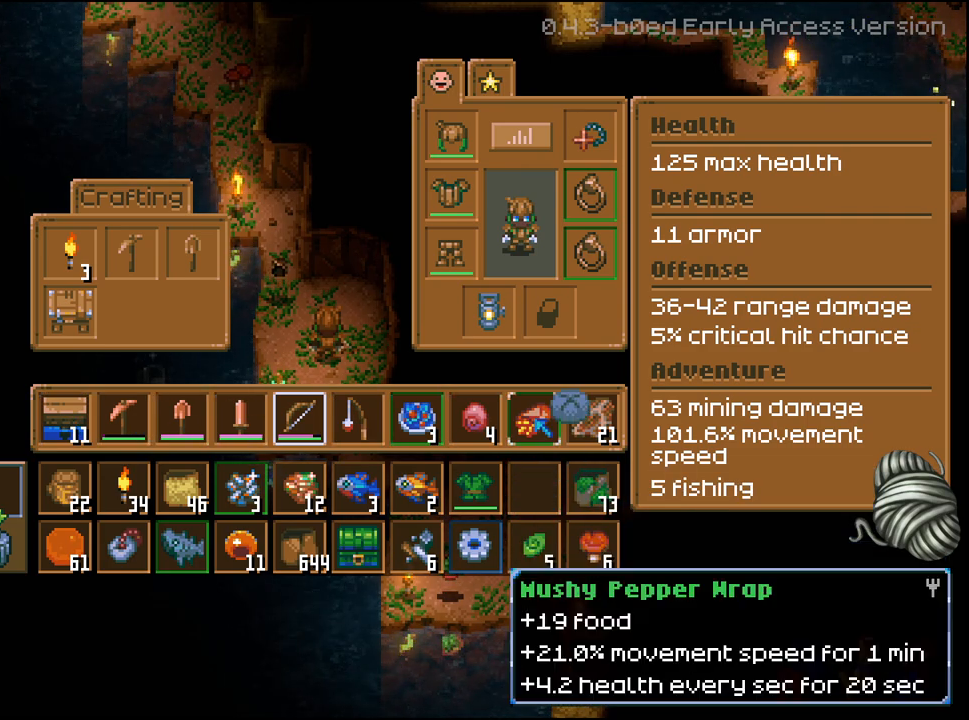
{"buttons": [], "left_stick": "center", "right_stick": "center", "events": [[33, "DPAD_UP", "up"], [100, "A", "down"], [217, "A", "up"], [300, "DPAD_DOWN", "down"], [417, "DPAD_DOWN", "up"]]}
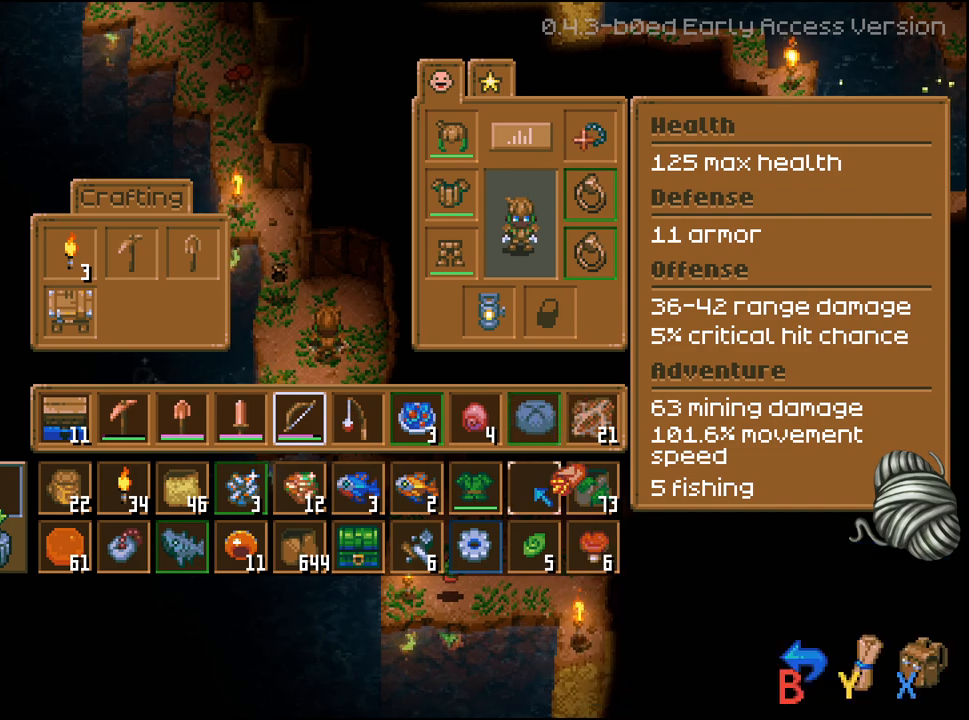
{"buttons": [], "left_stick": "center", "right_stick": "center", "events": [[17, "A", "down"], [150, "A", "up"], [267, "B", "down"], [367, "B", "up"]]}
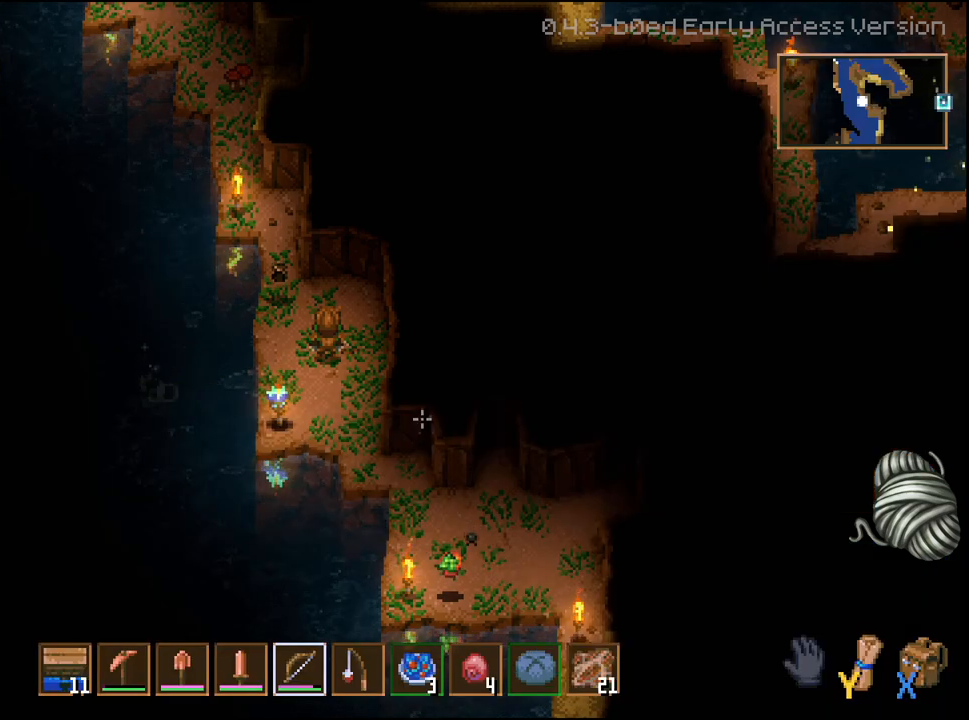
{"buttons": [], "left_stick": "center", "right_stick": "center", "events": [[200, "R1", "down"], [283, "R1", "up"], [383, "R1", "down"], [450, "R1", "up"]]}
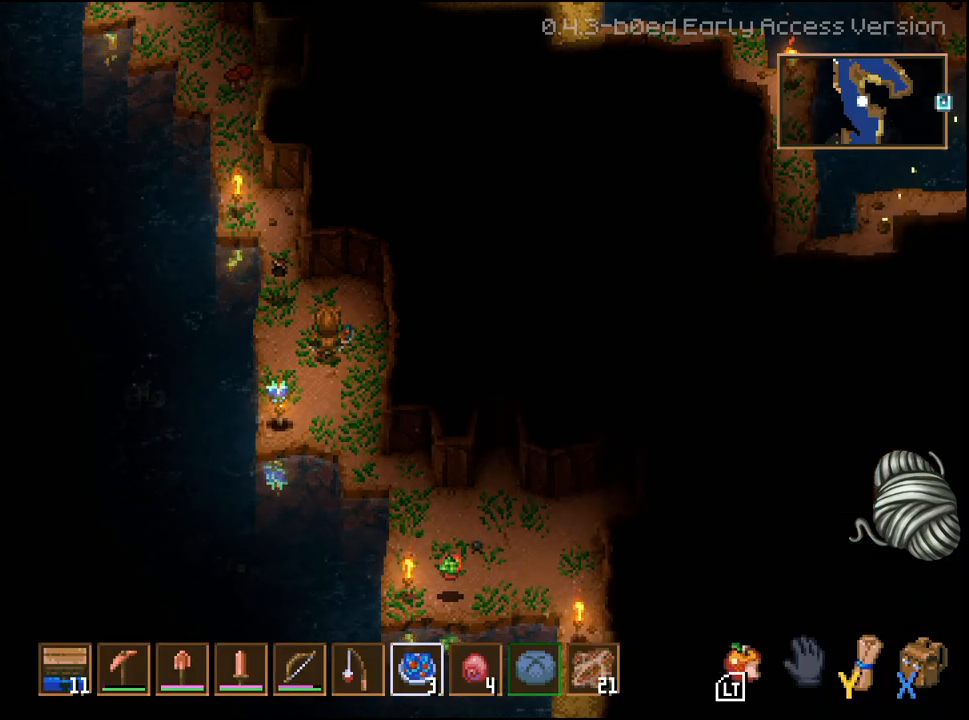
{"buttons": ["L2"], "left_stick": "center", "right_stick": "center", "events": [[33, "R1", "down"], [100, "R1", "up"], [183, "R1", "down"], [250, "R1", "up"], [467, "L2", "down"]]}
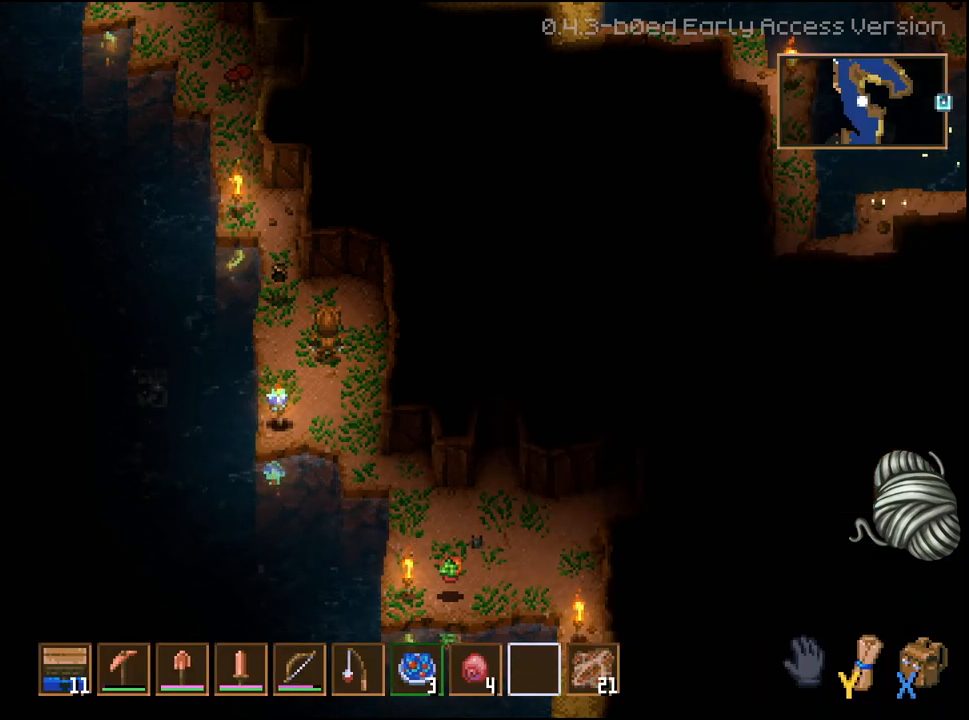
{"buttons": [], "left_stick": "center", "right_stick": "center", "events": [[117, "L2", "up"]]}
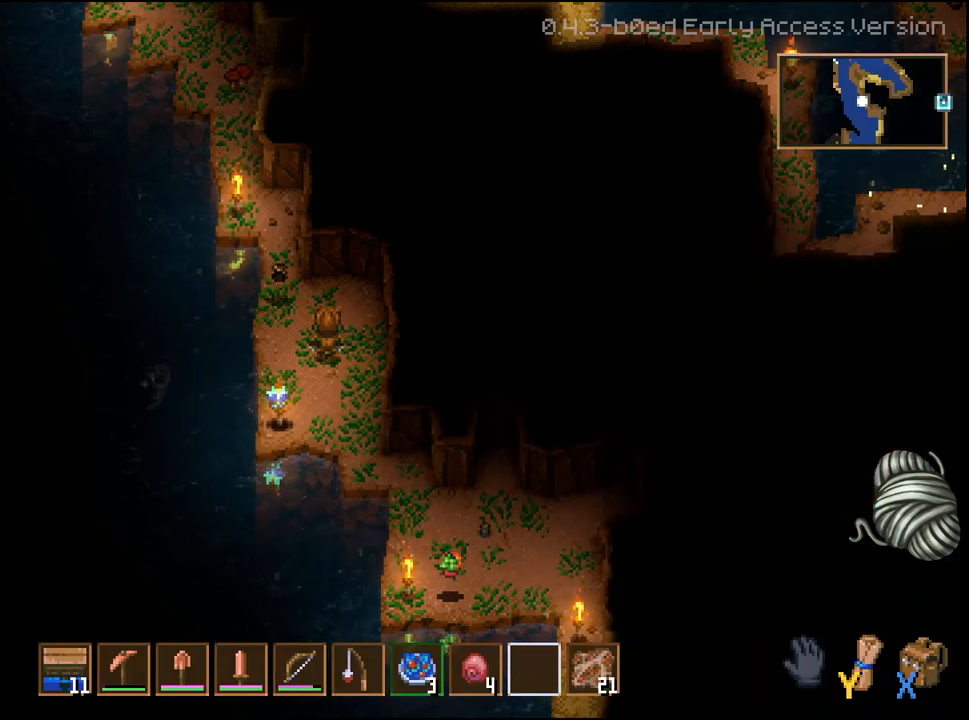
{"buttons": [], "left_stick": "up-left", "right_stick": "center", "events": [[183, "left_stick", "up-left"]]}
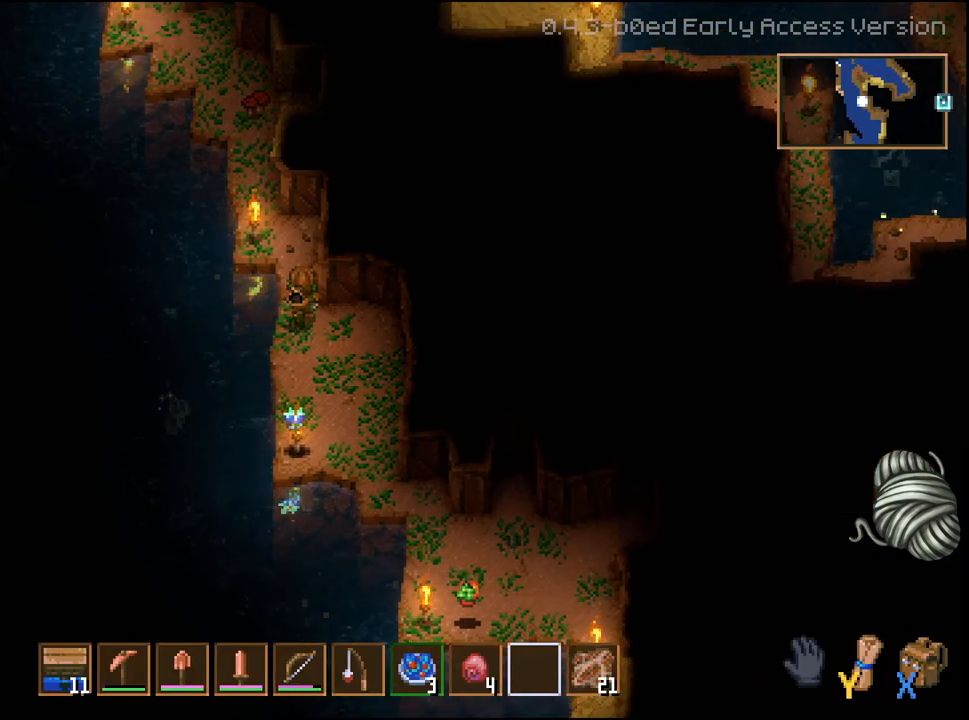
{"buttons": [], "left_stick": "center", "right_stick": "center", "events": [[100, "left_stick", "center"]]}
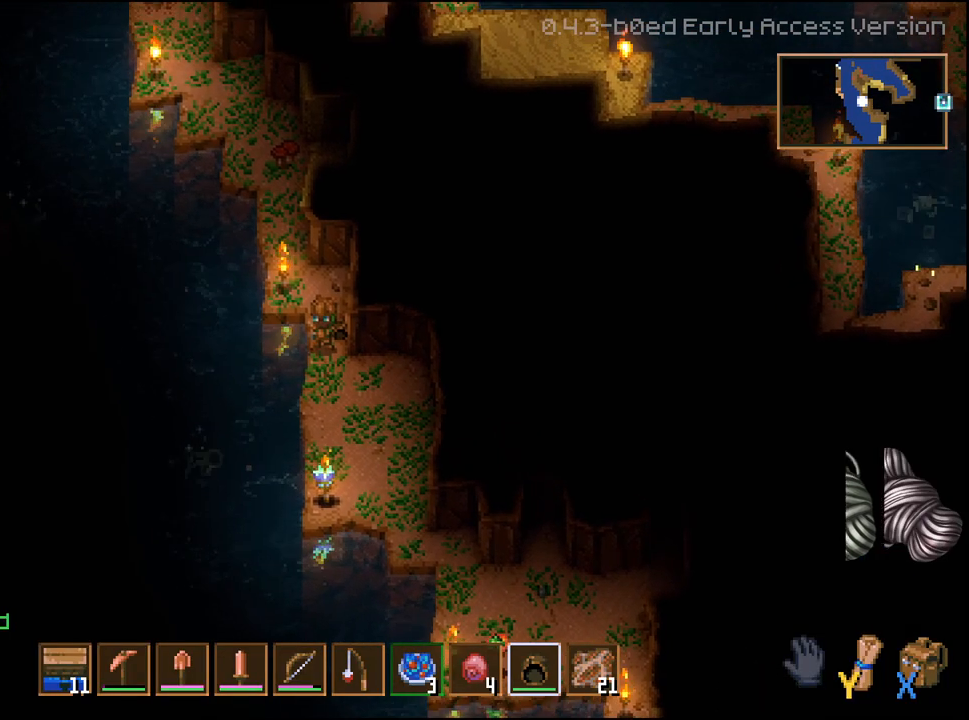
{"buttons": [], "left_stick": "down", "right_stick": "center", "events": [[367, "left_stick", "down"]]}
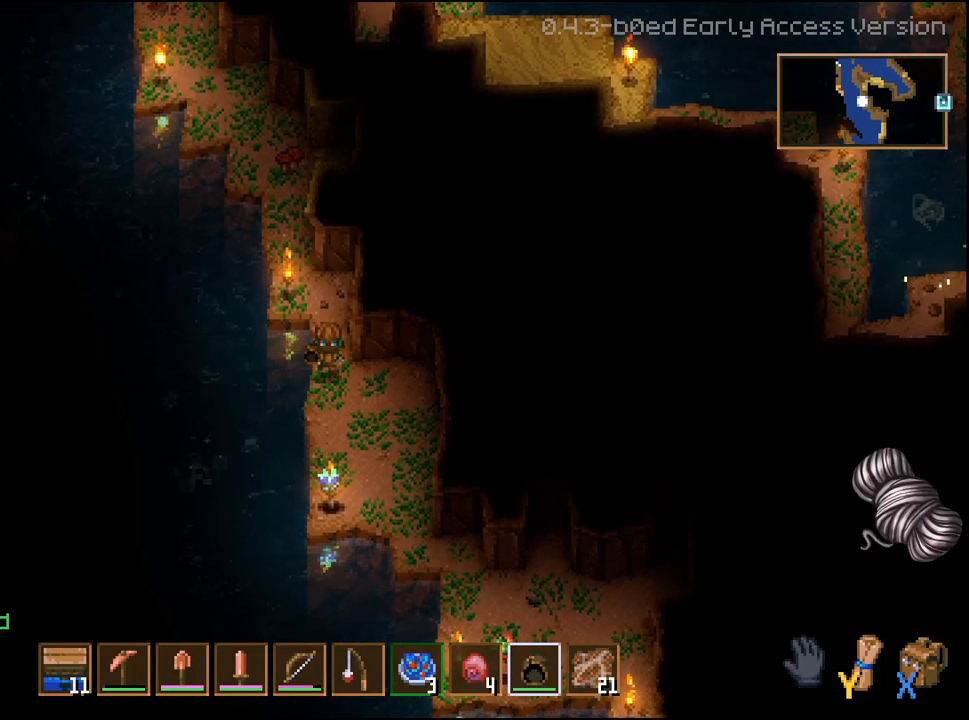
{"buttons": [], "left_stick": "down", "right_stick": "center", "events": []}
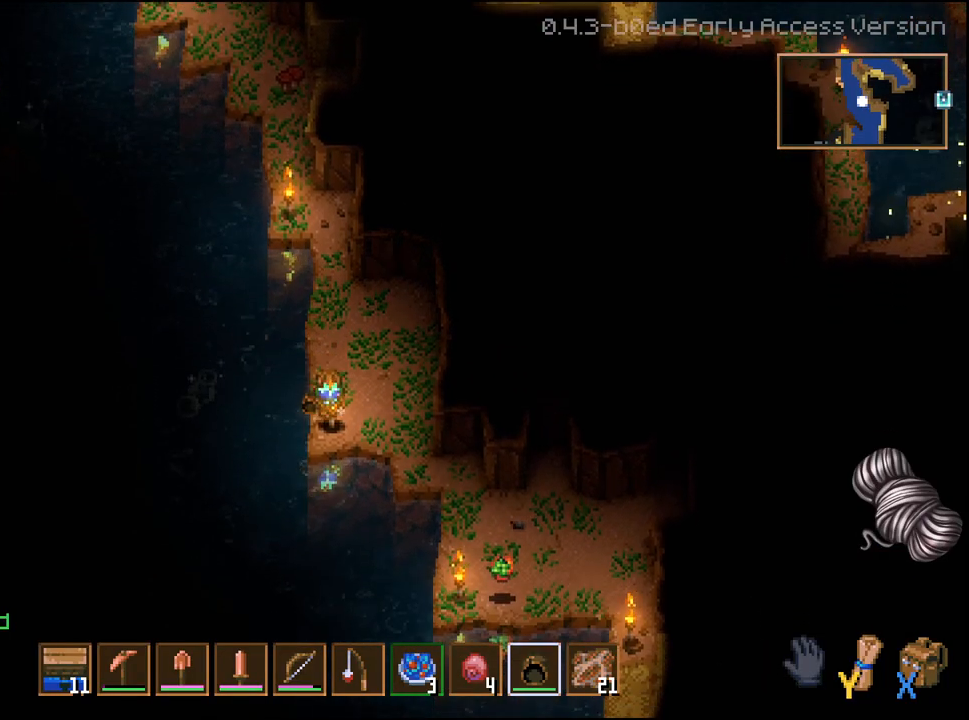
{"buttons": [], "left_stick": "center", "right_stick": "center", "events": [[217, "left_stick", "center"]]}
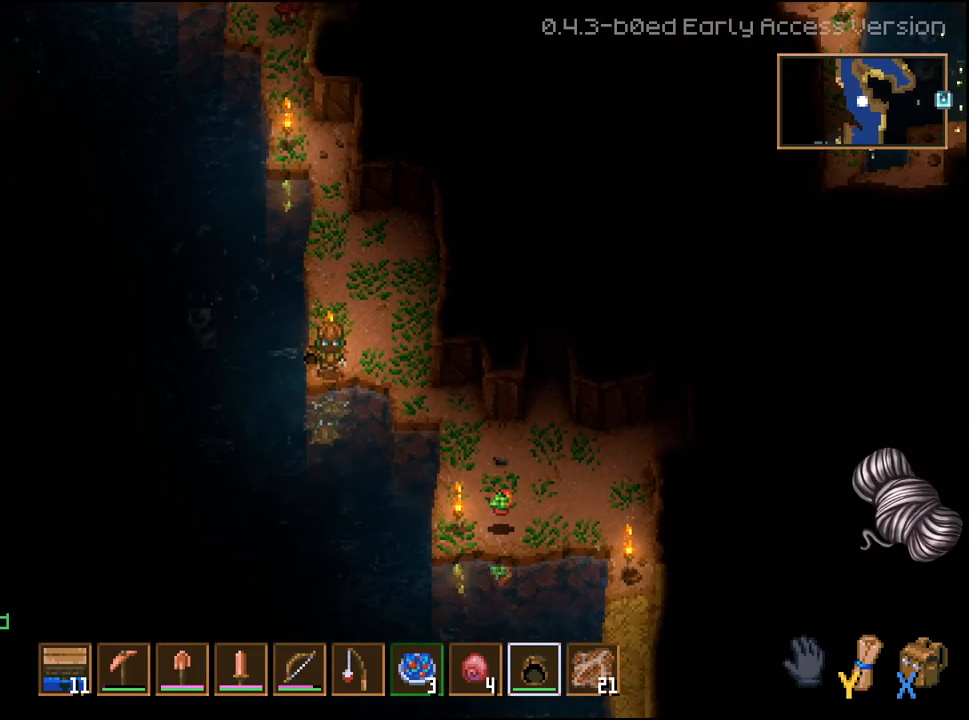
{"buttons": [], "left_stick": "center", "right_stick": "center", "events": [[17, "left_stick", "right"], [383, "left_stick", "center"]]}
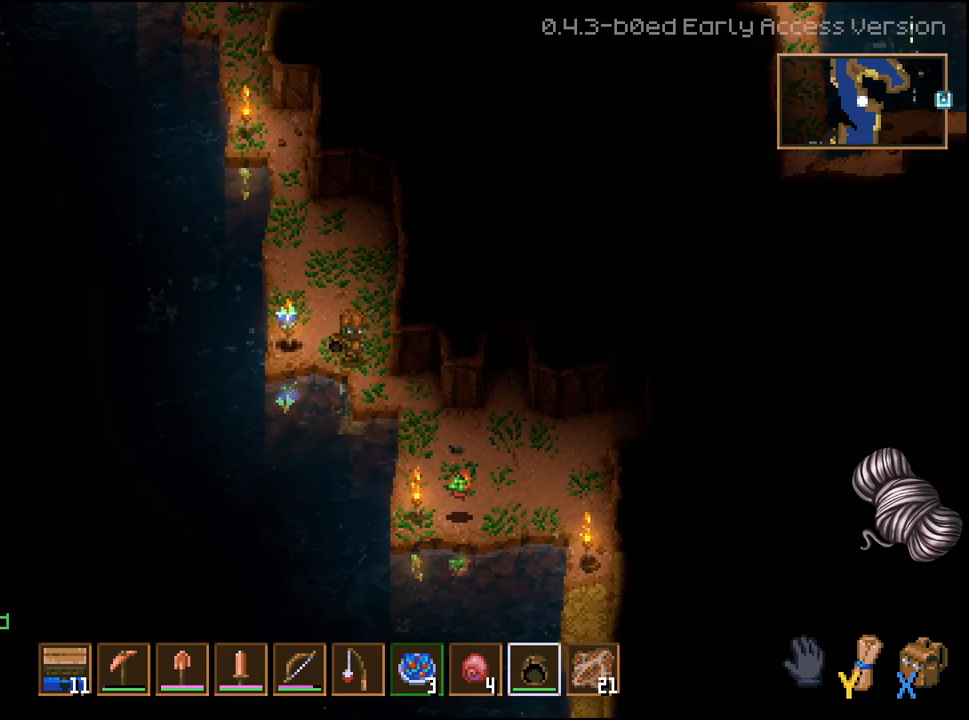
{"buttons": [], "left_stick": "center", "right_stick": "center", "events": []}
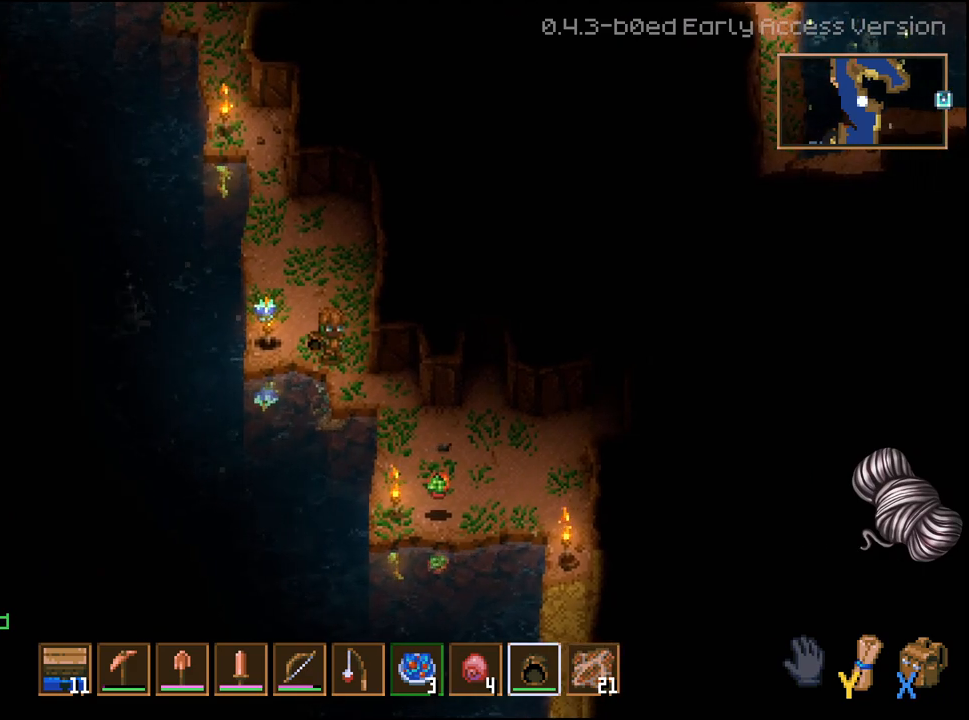
{"buttons": [], "left_stick": "center", "right_stick": "center", "events": [[350, "X", "down"], [450, "X", "up"]]}
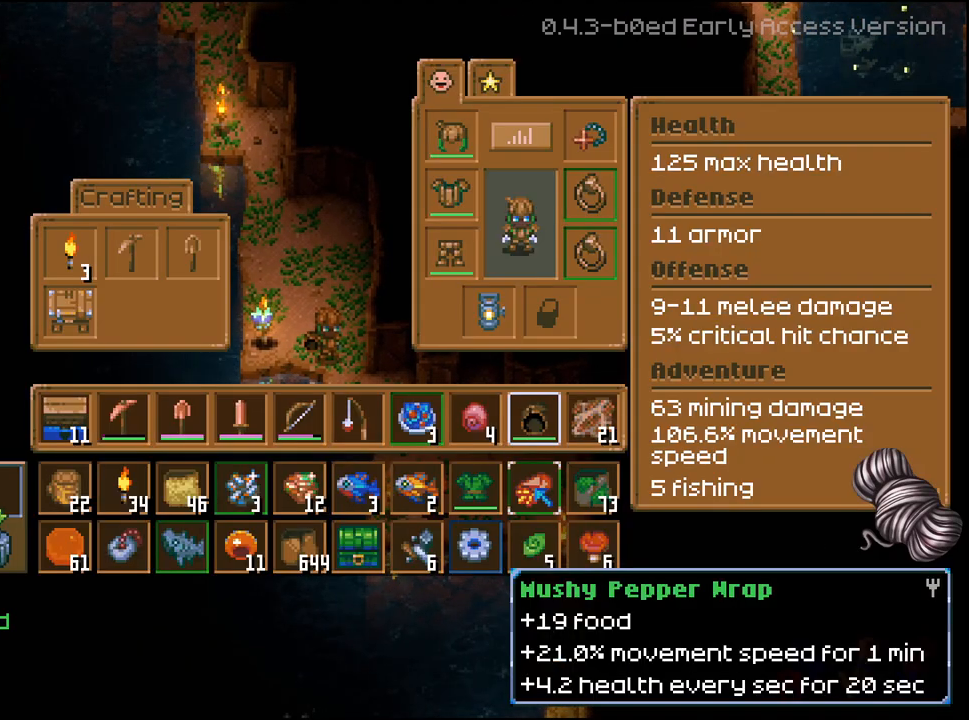
{"buttons": ["DPAD_UP"], "left_stick": "center", "right_stick": "center", "events": [[450, "DPAD_UP", "down"]]}
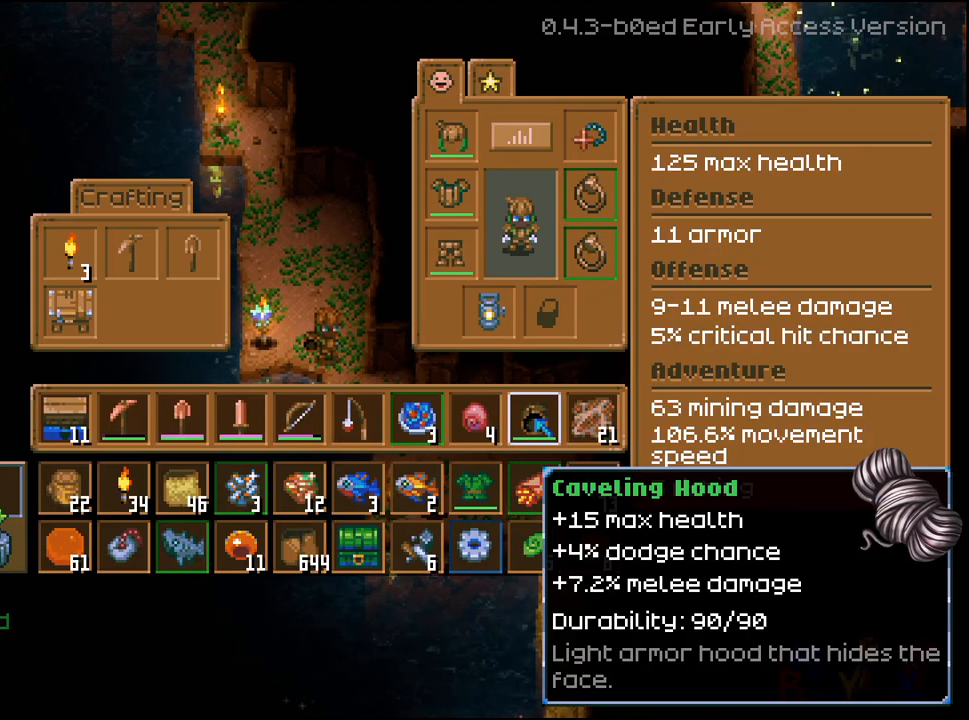
{"buttons": [], "left_stick": "center", "right_stick": "center", "events": [[50, "DPAD_UP", "up"]]}